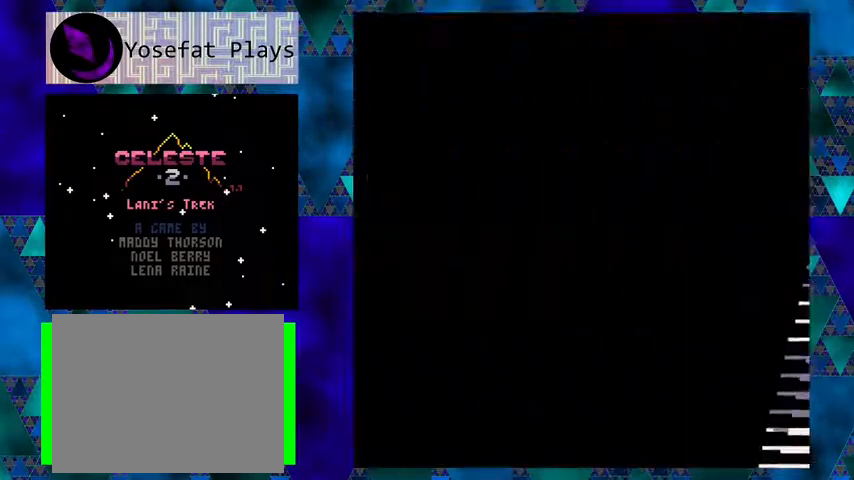
Gameplay with a controller (Nintendo layout); each line is a JSON object with the inputs held at the frame after it. "events" lists button and stick changes between this image and that frame as [ms after this image, input, new state], when the widget could be followed in between. Not read: L1 L2 L3 R1 R2 R3 right_stick.
{"buttons": [], "left_stick": "center", "events": []}
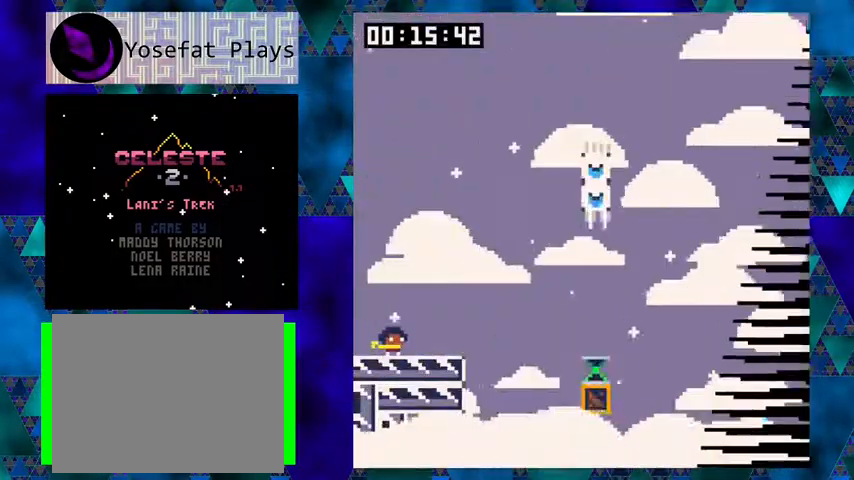
{"buttons": ["DPAD_RIGHT"], "left_stick": "center", "events": [[233, "DPAD_RIGHT", "down"]]}
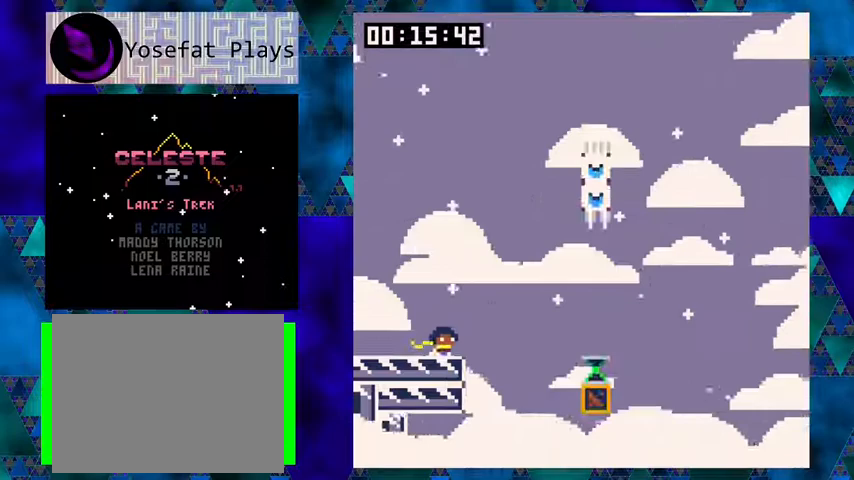
{"buttons": ["DPAD_RIGHT"], "left_stick": "center", "events": [[67, "B", "down"], [300, "B", "up"]]}
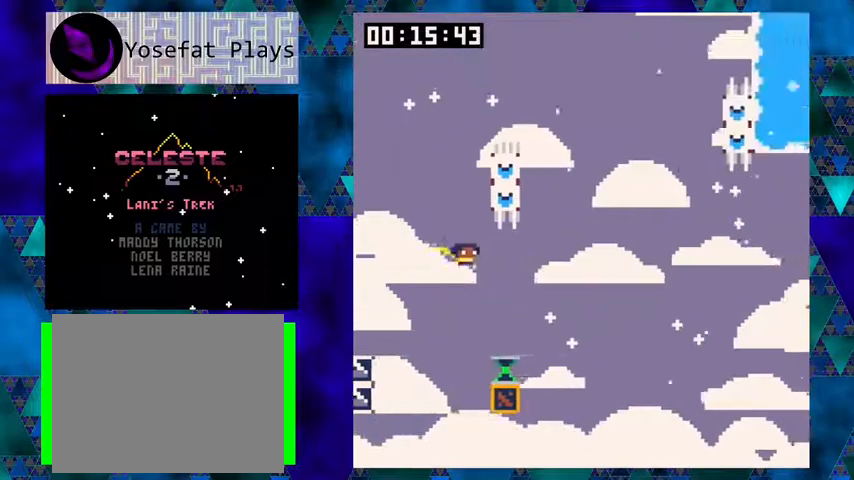
{"buttons": ["B", "DPAD_RIGHT"], "left_stick": "center", "events": [[267, "B", "down"]]}
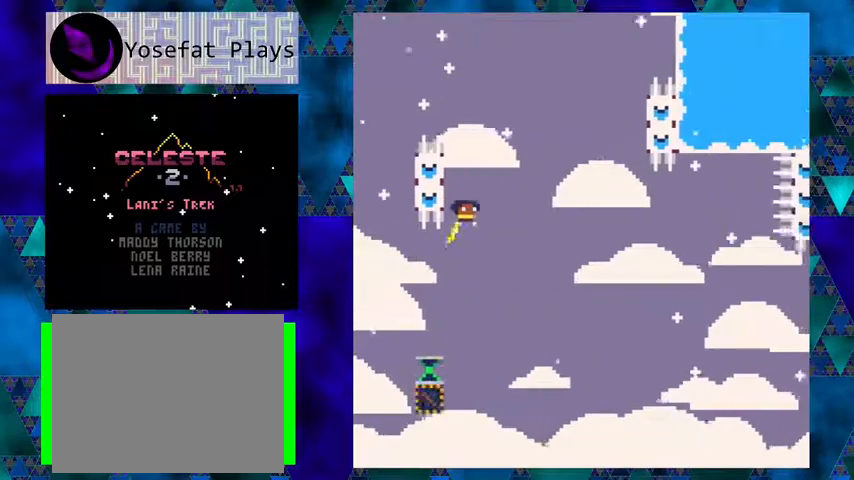
{"buttons": ["Y", "DPAD_LEFT"], "left_stick": "center", "events": [[67, "B", "up"], [67, "DPAD_RIGHT", "up"], [100, "DPAD_LEFT", "down"], [133, "Y", "down"]]}
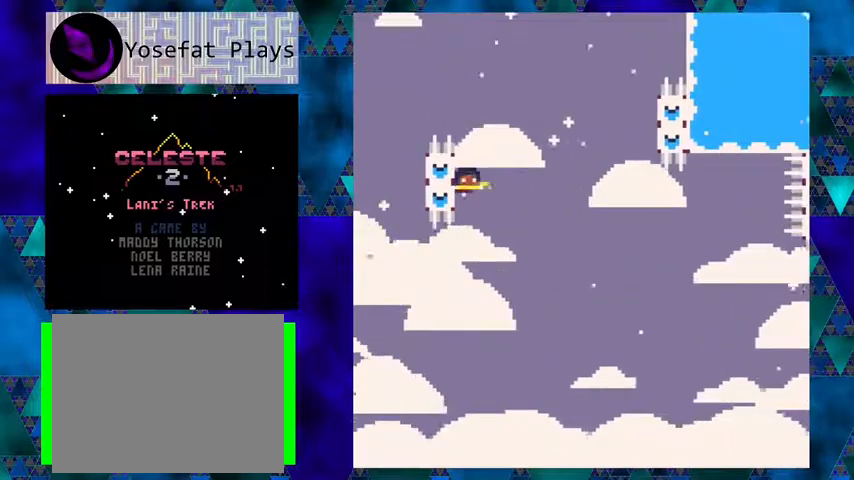
{"buttons": ["DPAD_RIGHT"], "left_stick": "center", "events": [[33, "DPAD_LEFT", "up"], [167, "B", "down"], [200, "DPAD_RIGHT", "down"], [233, "DPAD_UP", "down"], [300, "B", "up"], [300, "Y", "up"], [367, "DPAD_UP", "up"]]}
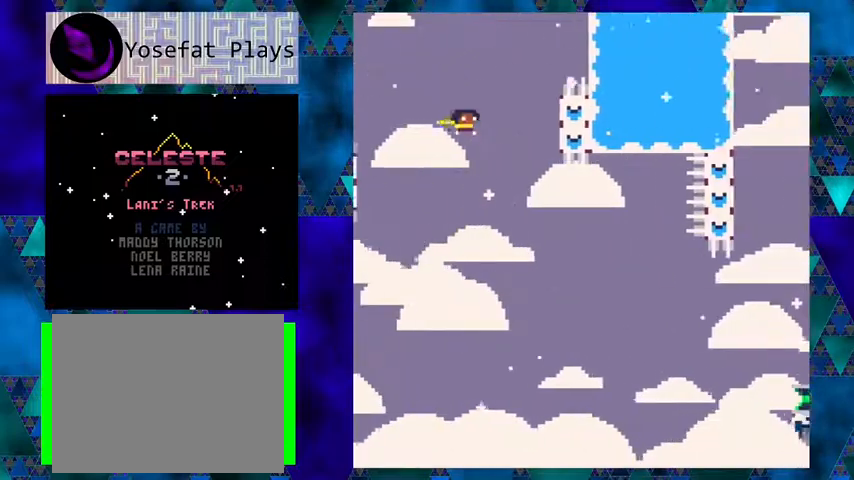
{"buttons": ["Y", "DPAD_RIGHT"], "left_stick": "center", "events": [[200, "Y", "down"]]}
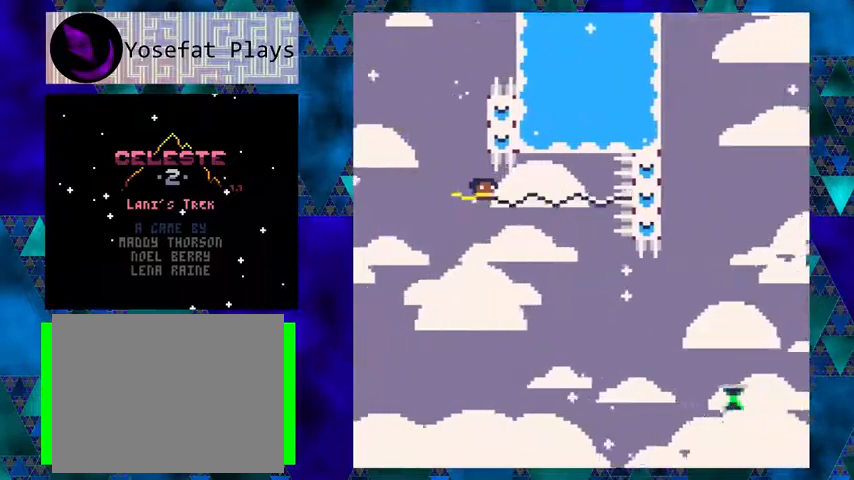
{"buttons": ["DPAD_RIGHT"], "left_stick": "center", "events": [[33, "Y", "up"]]}
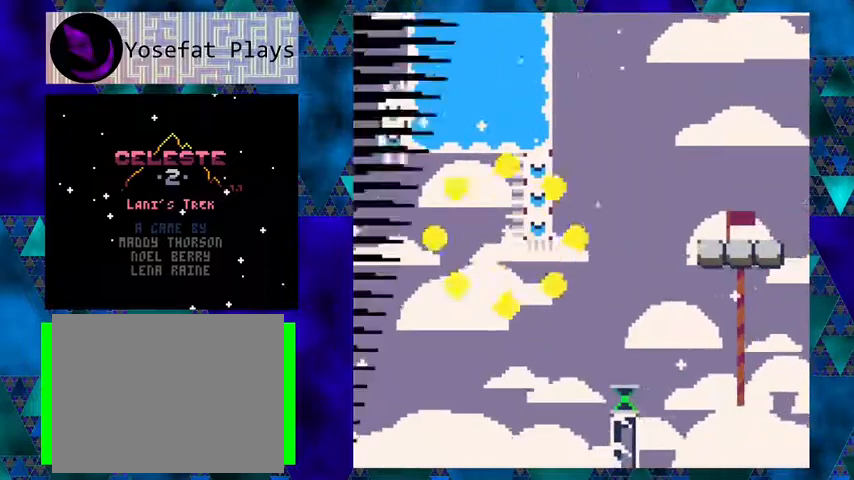
{"buttons": [], "left_stick": "center", "events": [[100, "DPAD_RIGHT", "up"]]}
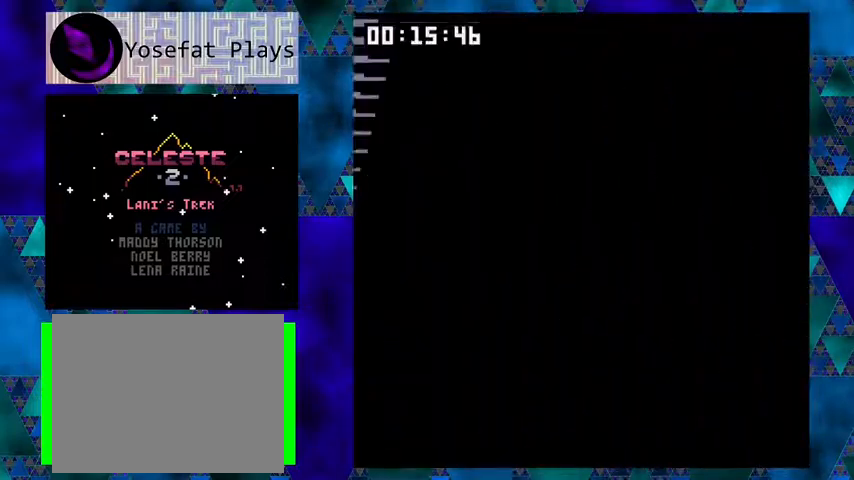
{"buttons": ["DPAD_RIGHT"], "left_stick": "center", "events": [[433, "DPAD_RIGHT", "down"]]}
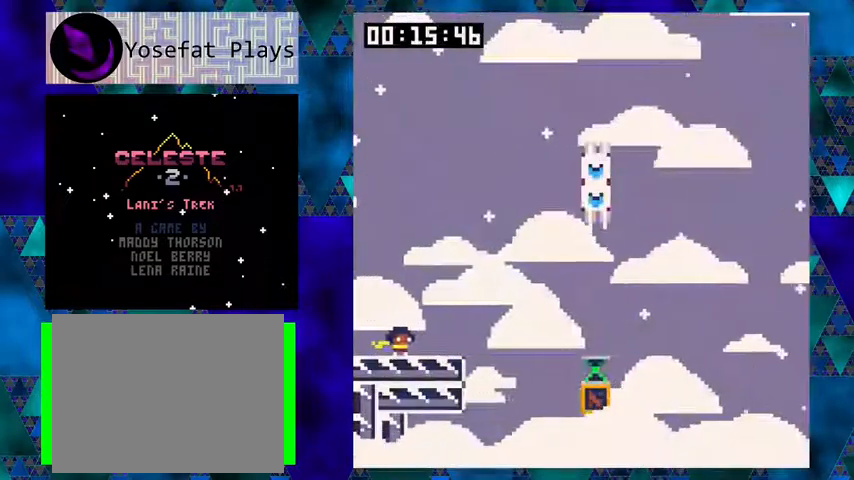
{"buttons": ["DPAD_RIGHT"], "left_stick": "center", "events": [[233, "B", "down"], [433, "B", "up"]]}
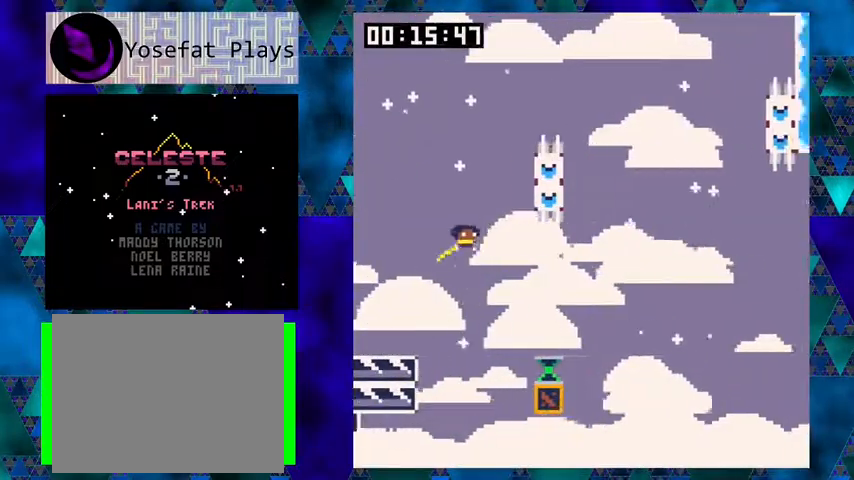
{"buttons": ["B", "DPAD_RIGHT"], "left_stick": "center", "events": [[400, "B", "down"]]}
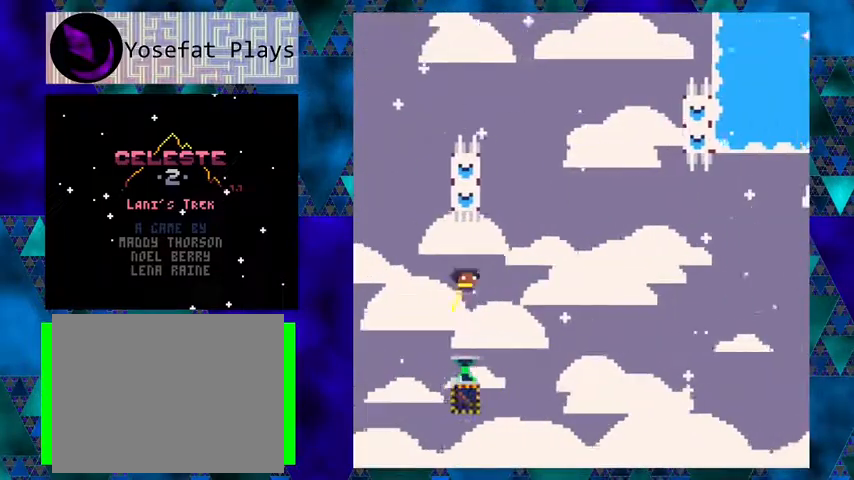
{"buttons": ["Y", "DPAD_LEFT"], "left_stick": "center", "events": [[133, "B", "up"], [233, "DPAD_LEFT", "down"], [233, "DPAD_RIGHT", "up"], [300, "Y", "down"]]}
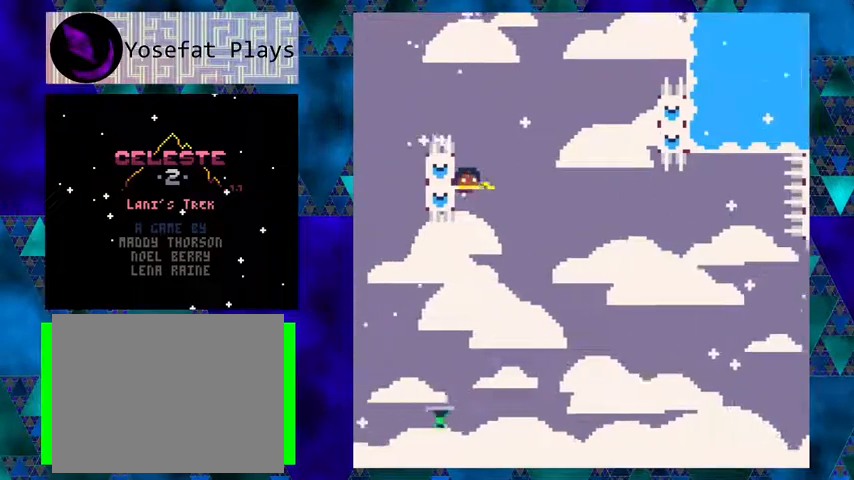
{"buttons": ["DPAD_UP", "DPAD_RIGHT"], "left_stick": "center", "events": [[200, "DPAD_LEFT", "up"], [300, "B", "down"], [300, "DPAD_RIGHT", "down"], [333, "DPAD_UP", "down"], [467, "B", "up"], [467, "Y", "up"]]}
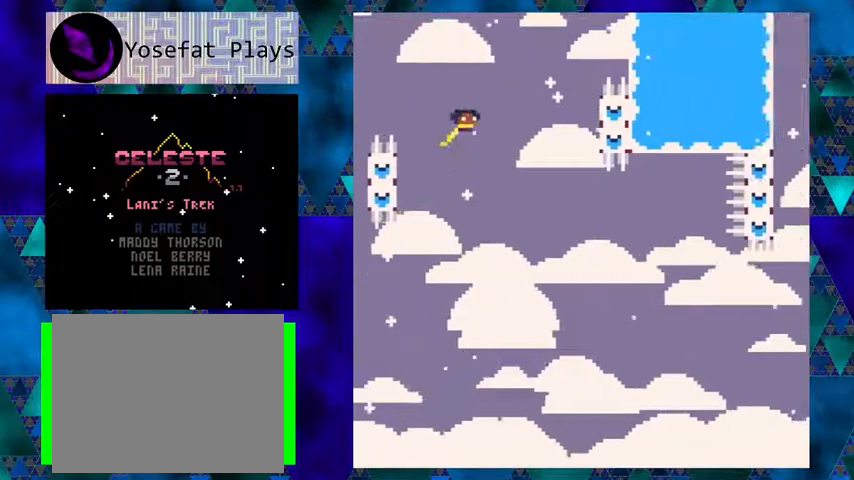
{"buttons": ["Y", "DPAD_RIGHT"], "left_stick": "center", "events": [[33, "DPAD_UP", "up"], [333, "Y", "down"]]}
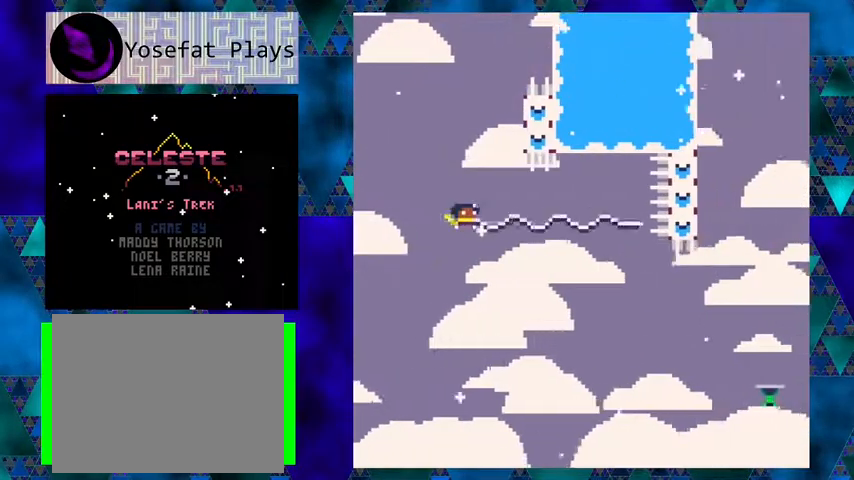
{"buttons": ["DPAD_RIGHT"], "left_stick": "center", "events": [[233, "Y", "up"]]}
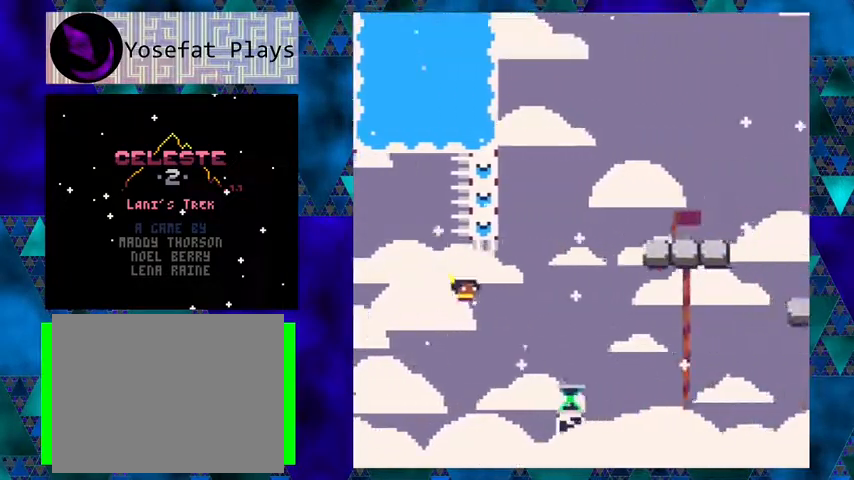
{"buttons": ["B"], "left_stick": "center", "events": [[267, "B", "down"], [433, "DPAD_RIGHT", "up"]]}
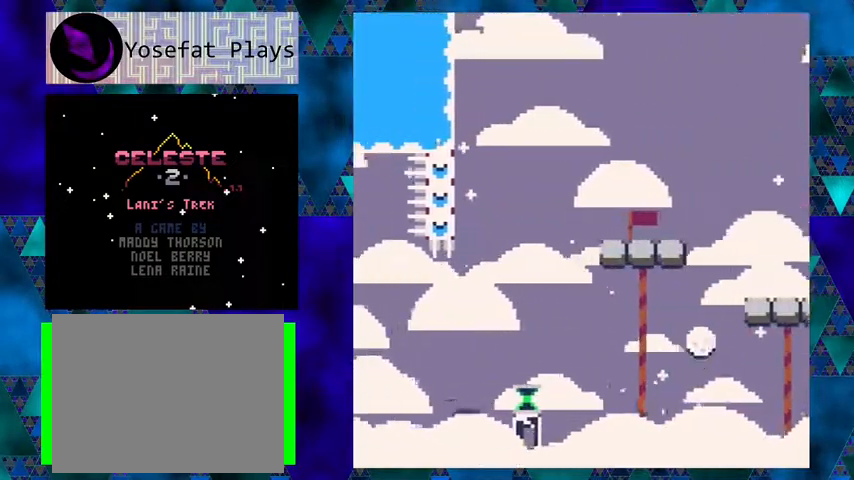
{"buttons": [], "left_stick": "center", "events": [[133, "B", "up"]]}
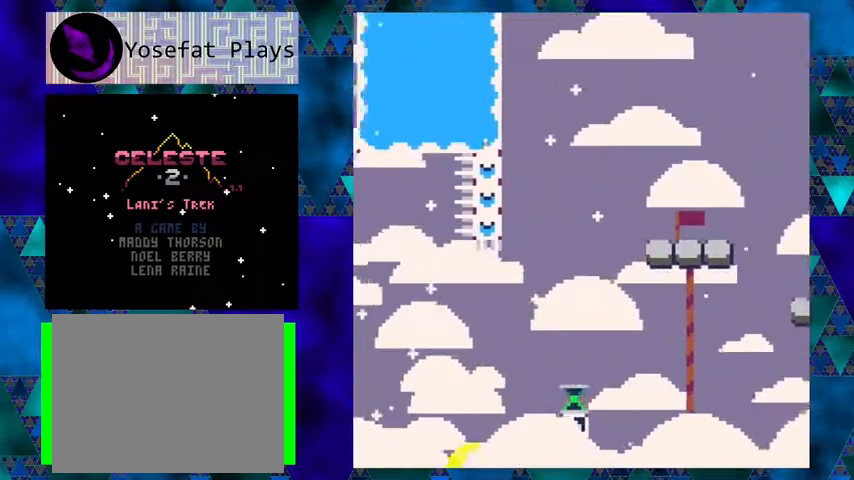
{"buttons": [], "left_stick": "center", "events": []}
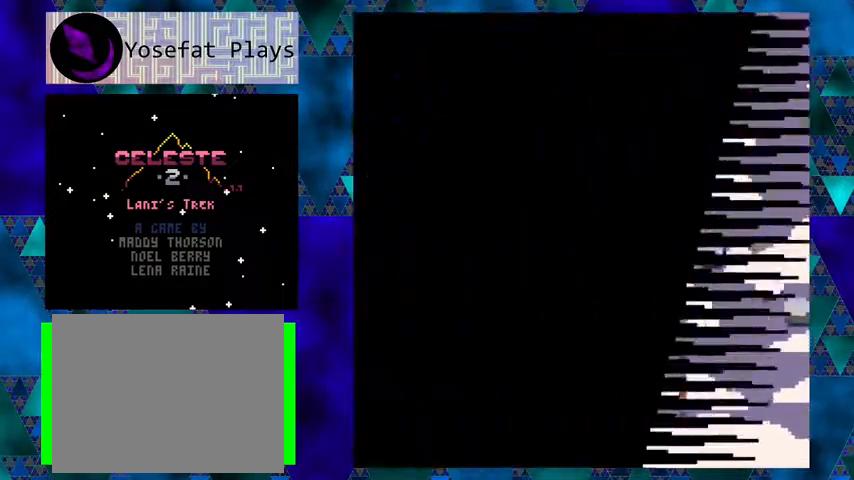
{"buttons": [], "left_stick": "center", "events": []}
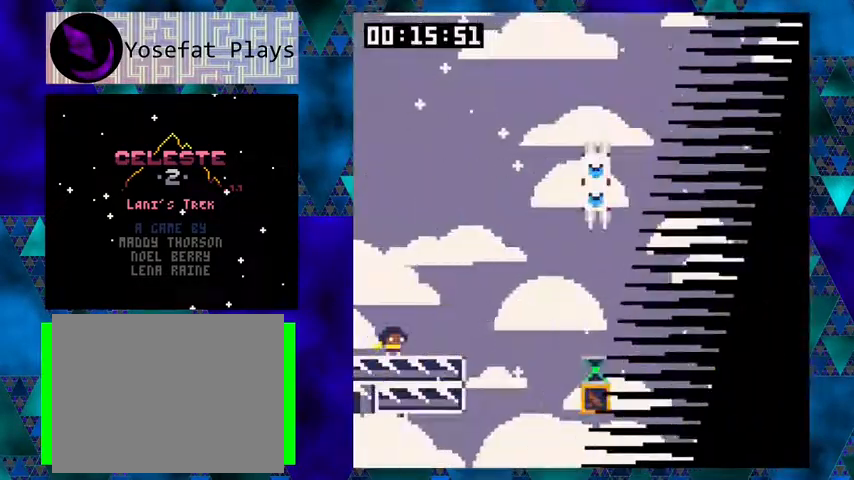
{"buttons": ["B", "DPAD_RIGHT"], "left_stick": "center", "events": [[167, "DPAD_RIGHT", "down"], [467, "B", "down"]]}
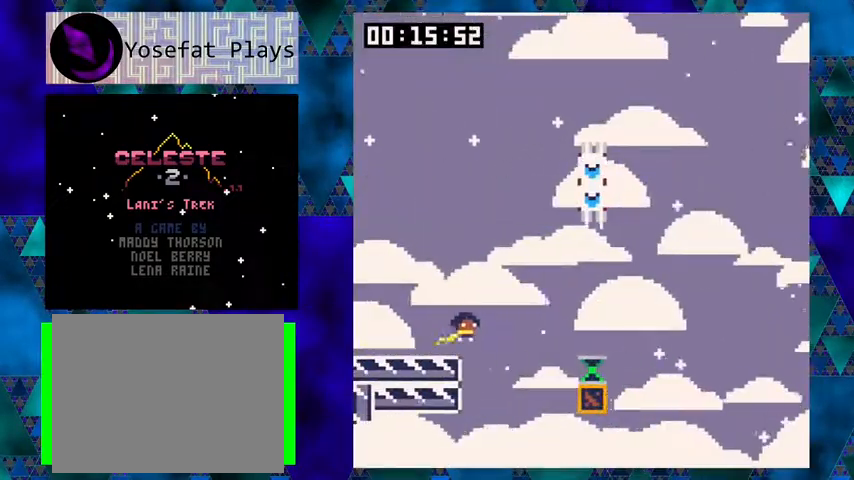
{"buttons": ["DPAD_RIGHT"], "left_stick": "center", "events": [[267, "B", "up"]]}
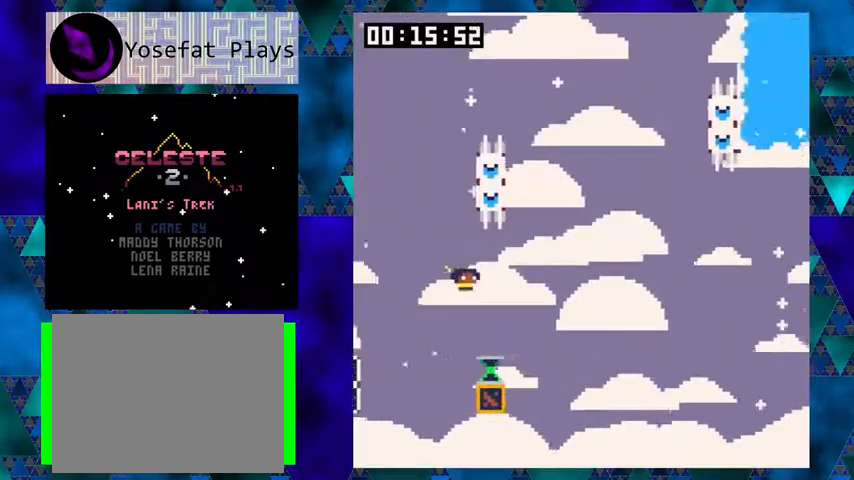
{"buttons": ["DPAD_LEFT"], "left_stick": "center", "events": [[167, "B", "down"], [467, "B", "up"], [500, "DPAD_LEFT", "down"], [500, "DPAD_RIGHT", "up"]]}
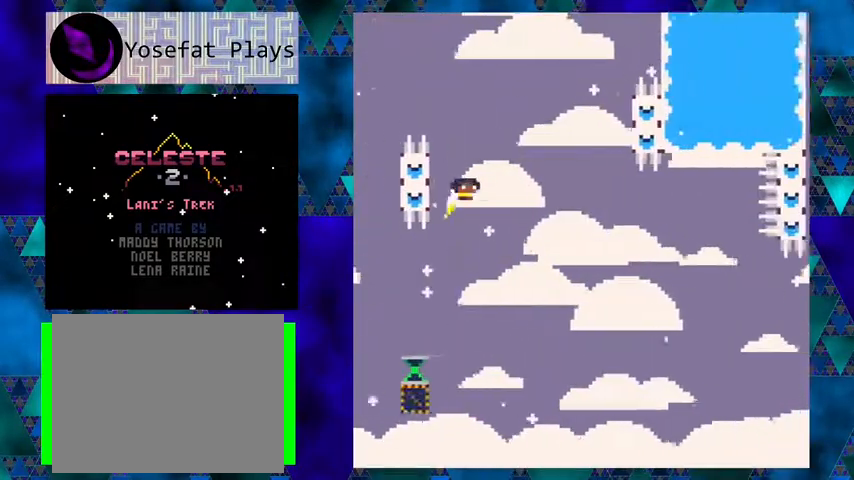
{"buttons": ["Y"], "left_stick": "center", "events": [[100, "Y", "down"], [467, "DPAD_LEFT", "up"]]}
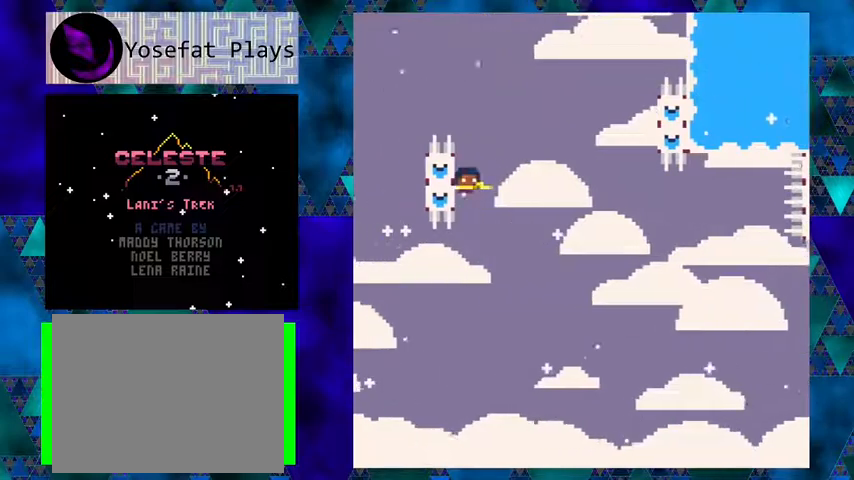
{"buttons": ["DPAD_RIGHT"], "left_stick": "center", "events": [[100, "B", "down"], [133, "DPAD_RIGHT", "down"], [167, "DPAD_UP", "down"], [233, "B", "up"], [233, "Y", "up"], [300, "DPAD_UP", "up"]]}
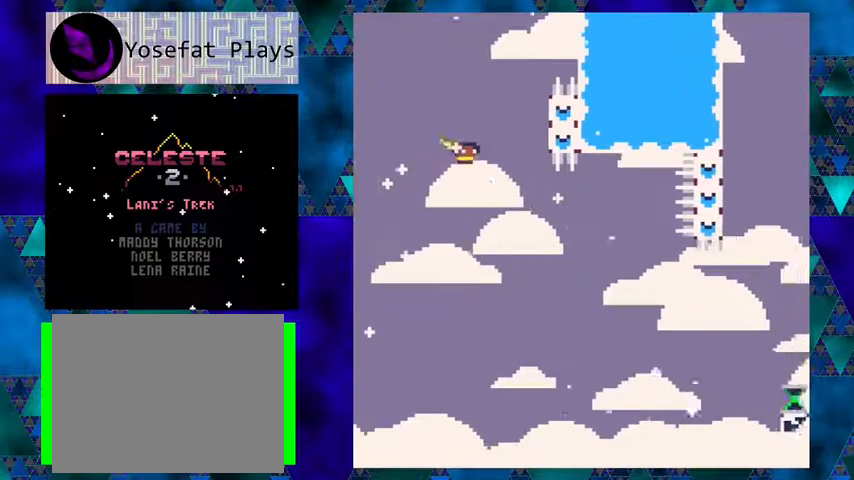
{"buttons": ["DPAD_RIGHT"], "left_stick": "center", "events": [[133, "Y", "down"], [467, "Y", "up"]]}
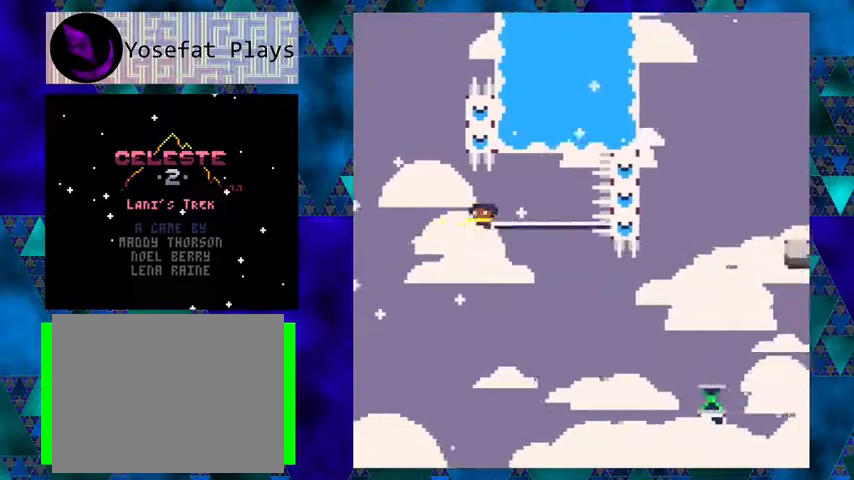
{"buttons": ["DPAD_RIGHT"], "left_stick": "center", "events": []}
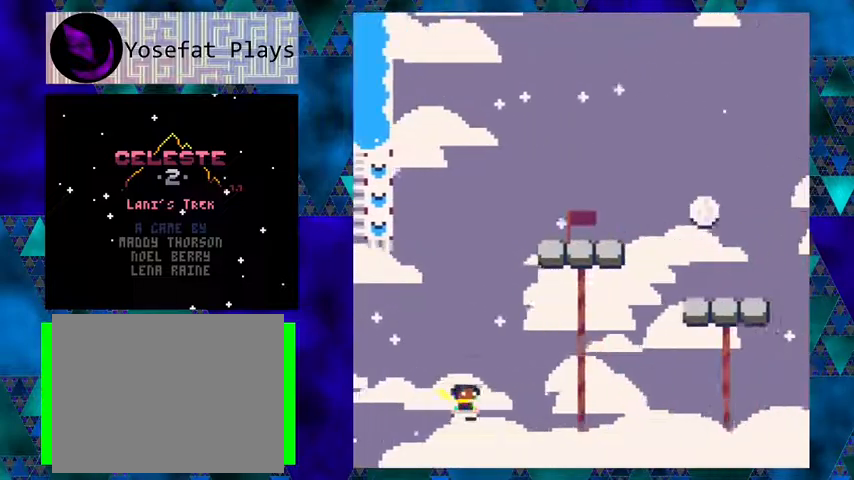
{"buttons": ["B", "DPAD_LEFT"], "left_stick": "center", "events": [[33, "B", "down"], [67, "DPAD_RIGHT", "up"], [100, "DPAD_LEFT", "down"]]}
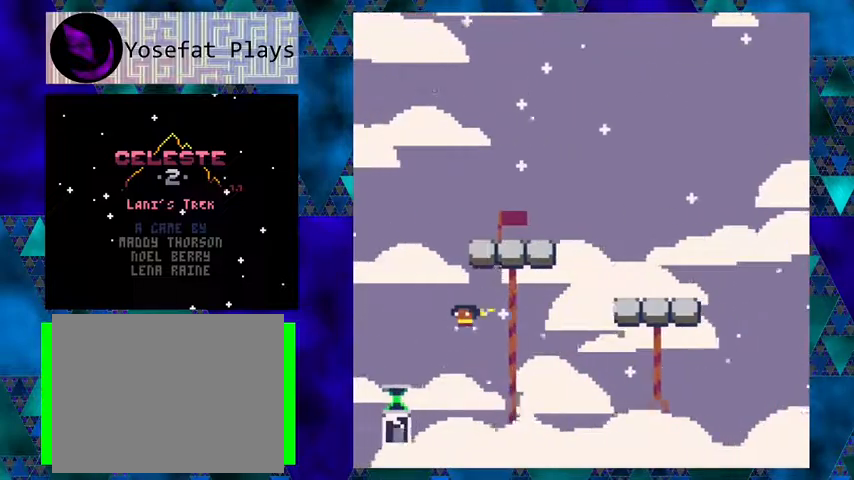
{"buttons": ["B"], "left_stick": "center", "events": [[167, "B", "up"], [300, "B", "down"], [333, "DPAD_LEFT", "up"]]}
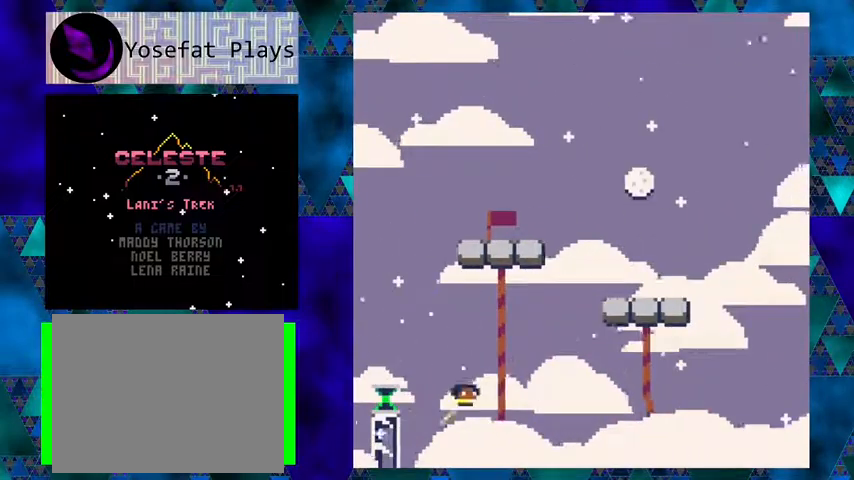
{"buttons": ["DPAD_LEFT"], "left_stick": "center", "events": [[233, "DPAD_LEFT", "down"], [333, "B", "up"]]}